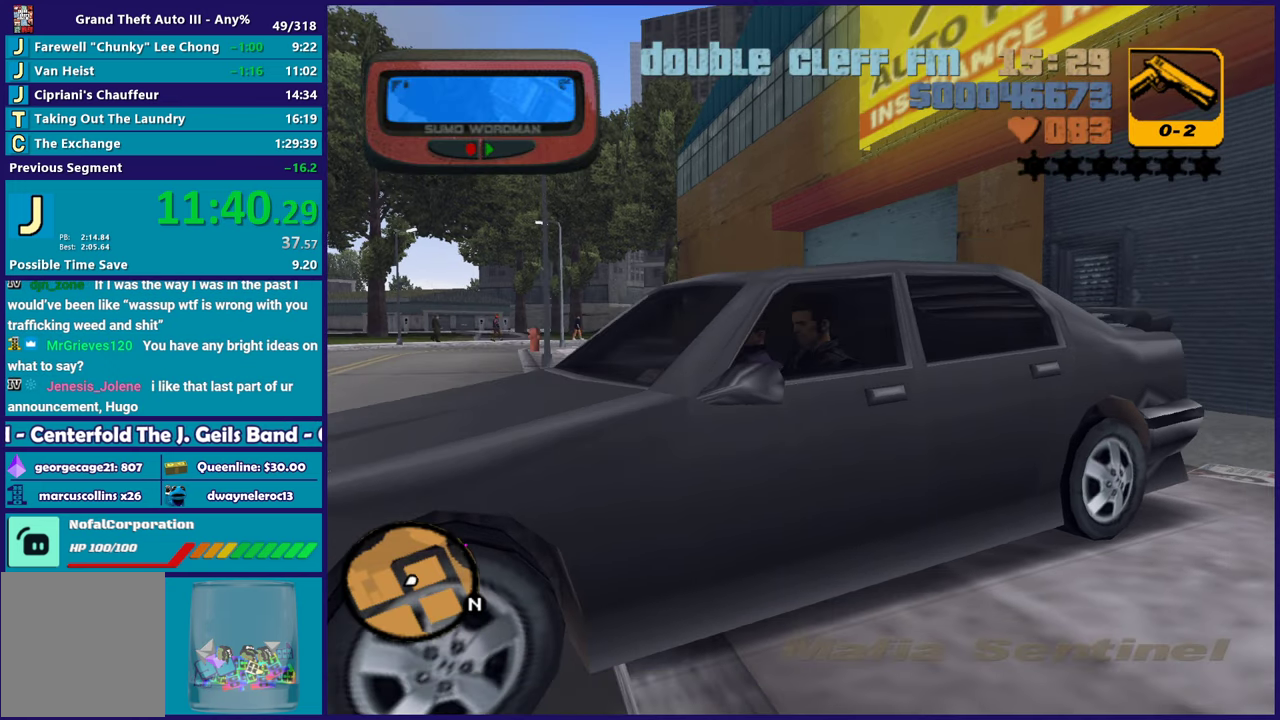
Gameplay with a controller (Xbox layout); each line is a JSON object with the inputs held at the frame after it. "events" lists button and stick changes between this image and that frame as [ms after this image, input, new state], when the widget could be followed in between.
{"buttons": ["R2"], "left_stick": "right", "right_stick": "center", "events": [[17, "A", "down"], [17, "left_stick", "right"], [67, "A", "up"], [150, "R2", "down"]]}
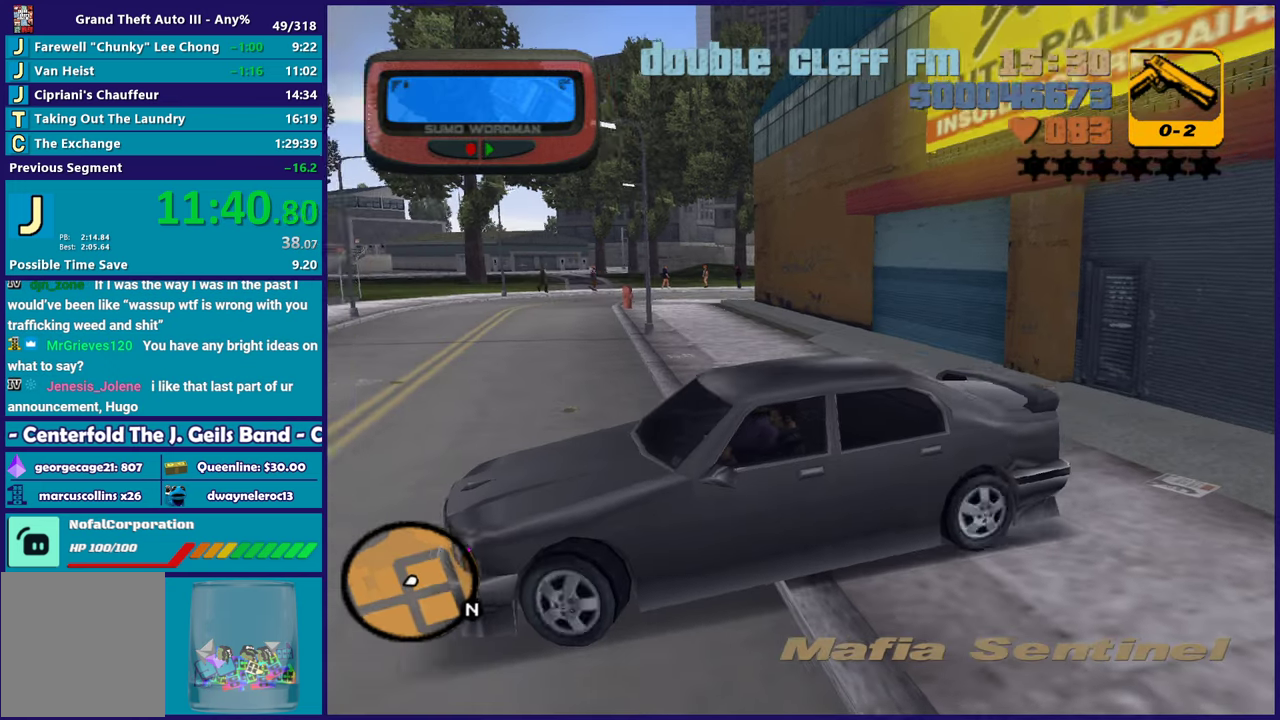
{"buttons": ["R2"], "left_stick": "right", "right_stick": "center", "events": []}
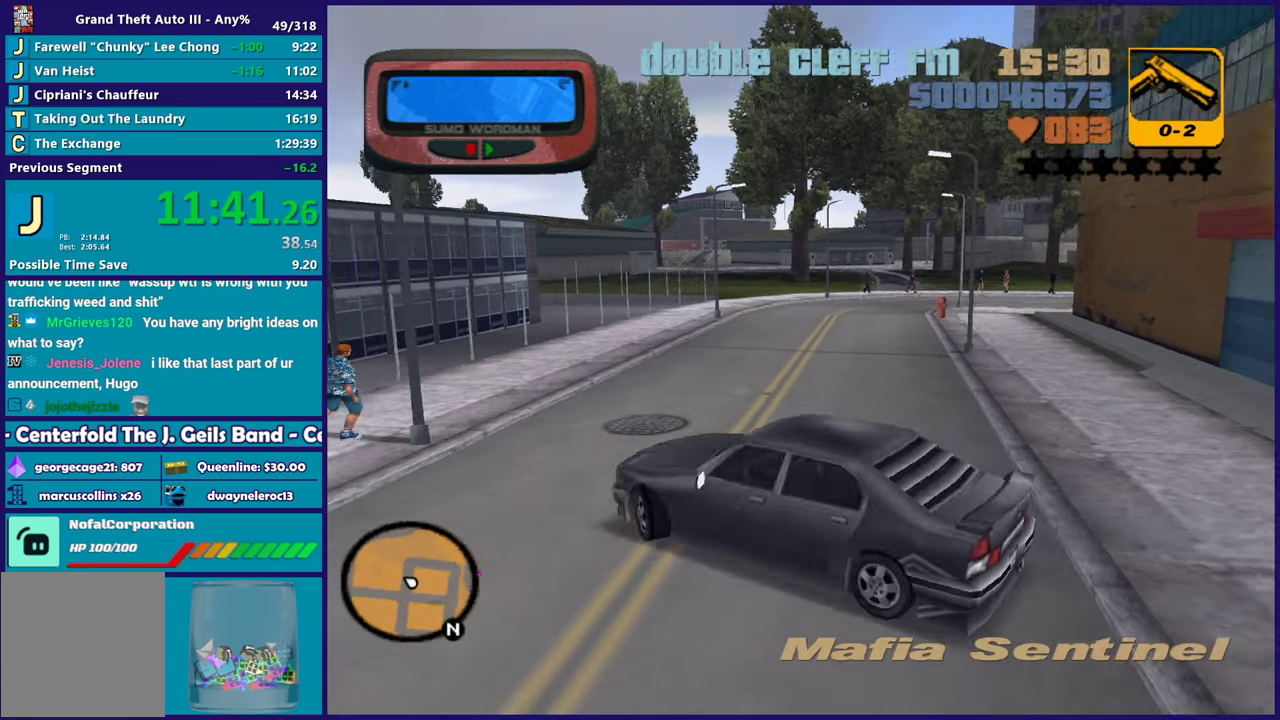
{"buttons": ["R2"], "left_stick": "up-right", "right_stick": "center", "events": [[400, "left_stick", "up-right"]]}
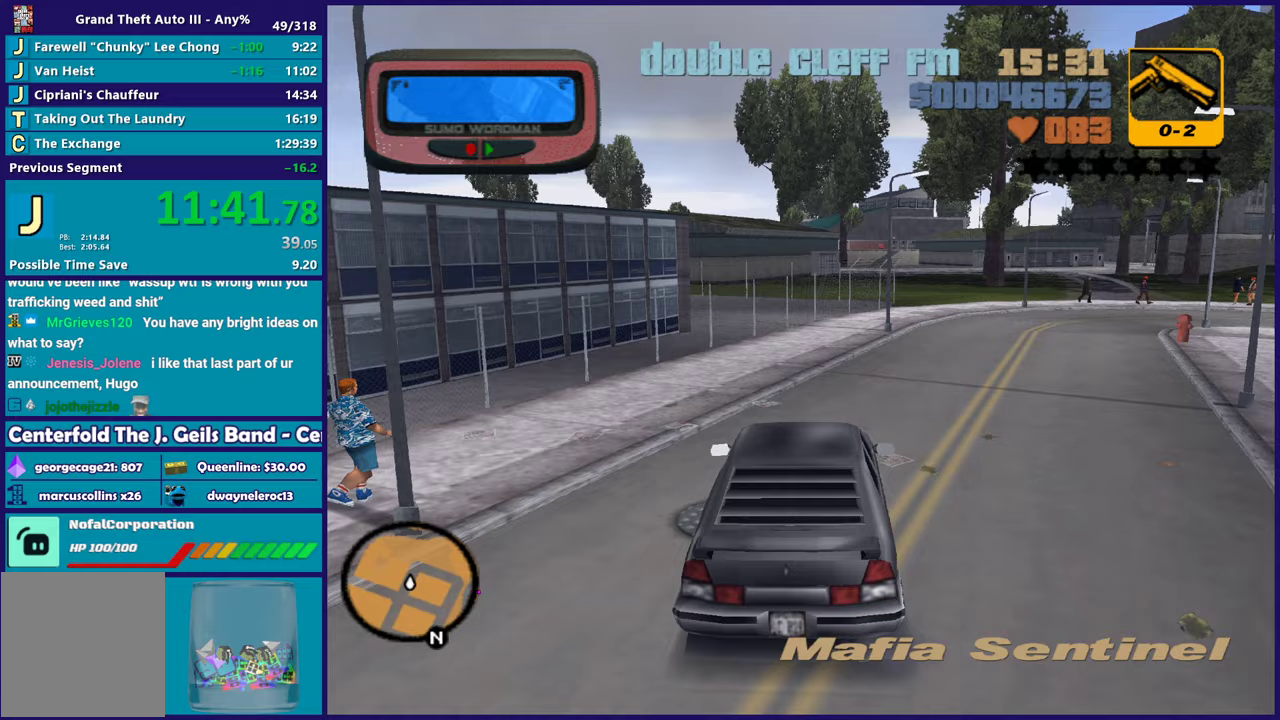
{"buttons": ["R2"], "left_stick": "right", "right_stick": "center", "events": [[67, "left_stick", "right"], [233, "left_stick", "center"], [383, "left_stick", "right"]]}
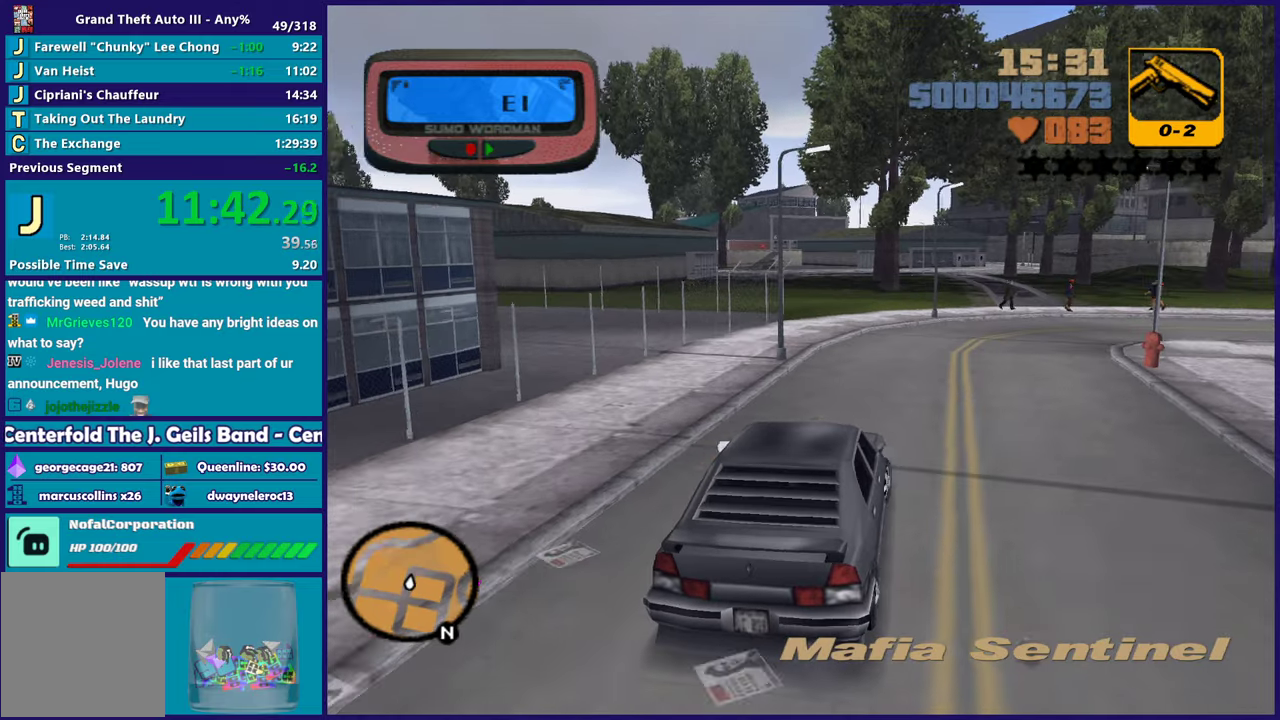
{"buttons": ["R2"], "left_stick": "right", "right_stick": "center", "events": [[67, "left_stick", "center"], [367, "left_stick", "right"]]}
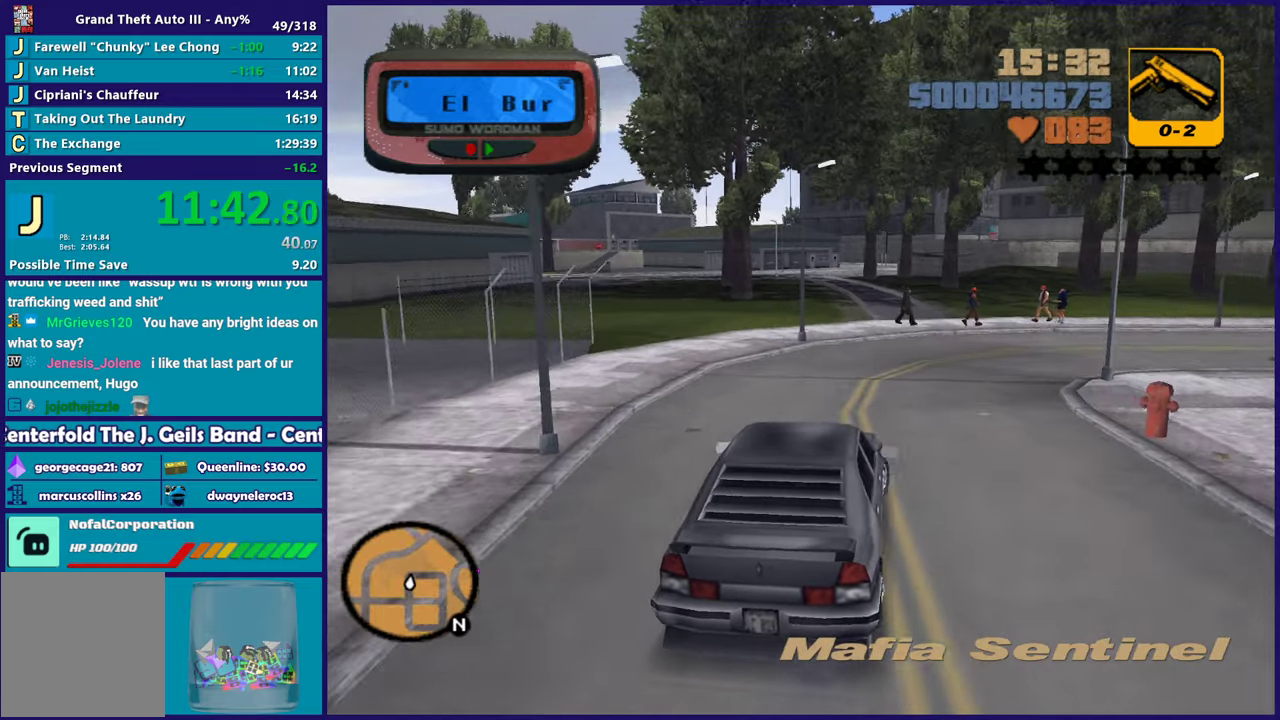
{"buttons": [], "left_stick": "right", "right_stick": "center", "events": [[67, "R2", "up"], [100, "left_stick", "center"], [167, "left_stick", "right"], [233, "A", "down"], [350, "A", "up"]]}
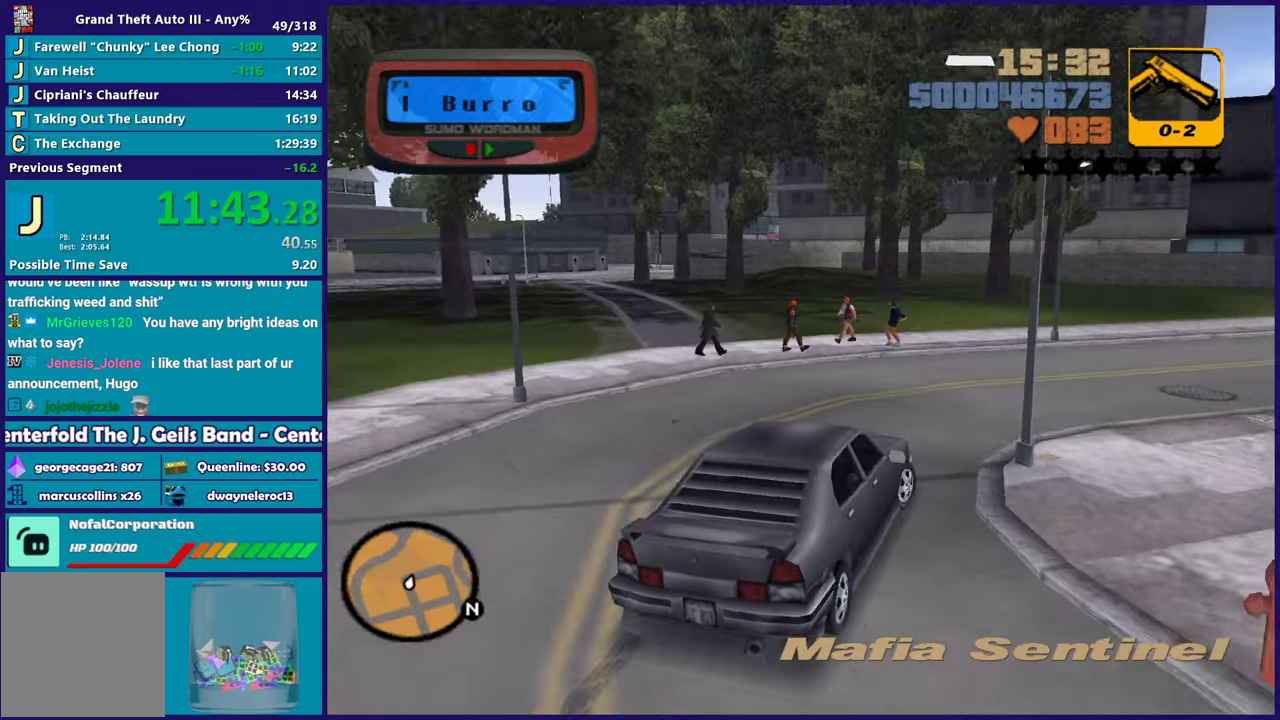
{"buttons": ["R2"], "left_stick": "right", "right_stick": "center", "events": [[67, "R2", "down"], [200, "left_stick", "center"], [383, "left_stick", "right"]]}
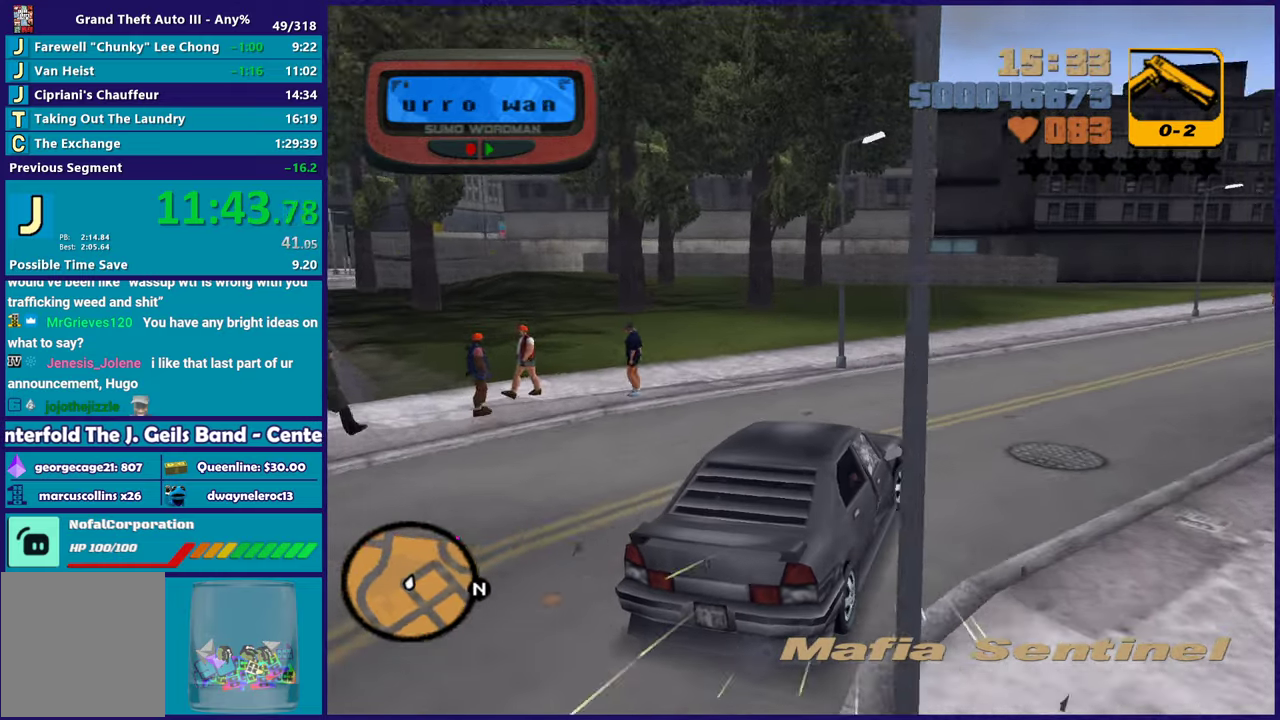
{"buttons": ["R2"], "left_stick": "center", "right_stick": "center", "events": [[183, "left_stick", "center"], [300, "left_stick", "down-right"], [467, "left_stick", "center"]]}
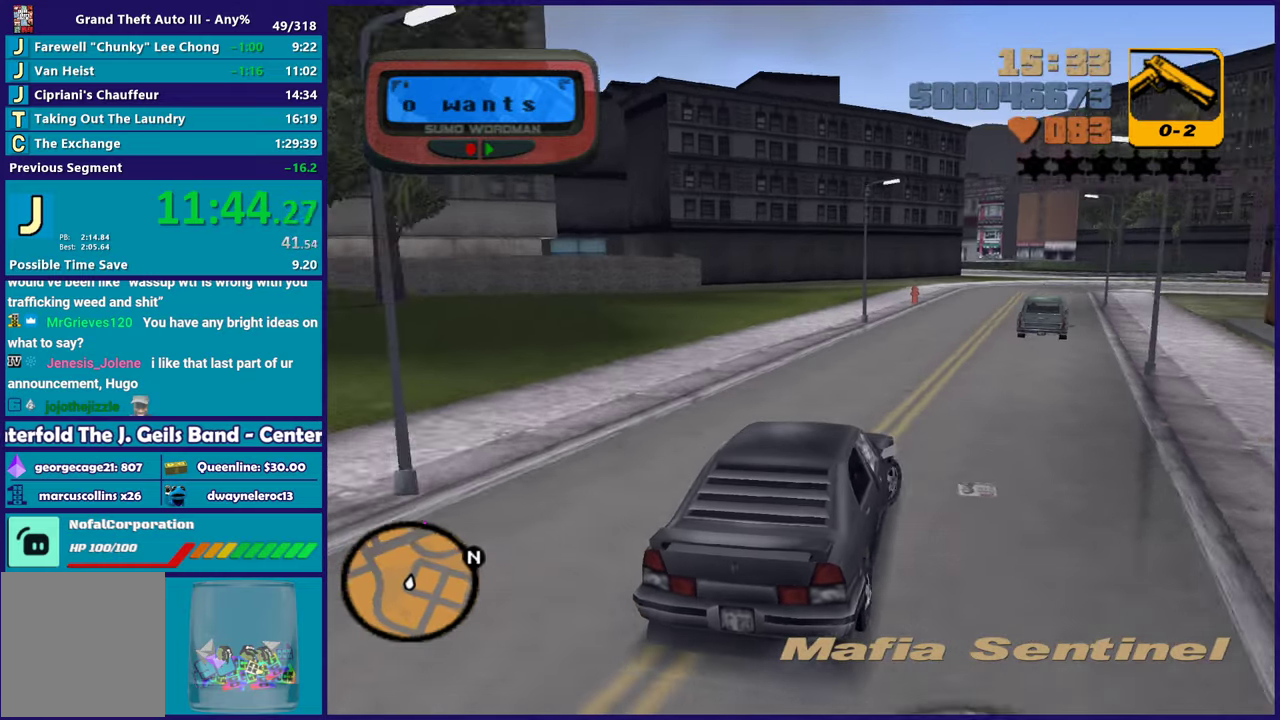
{"buttons": ["R2"], "left_stick": "center", "right_stick": "center", "events": [[417, "left_stick", "right"], [500, "left_stick", "center"]]}
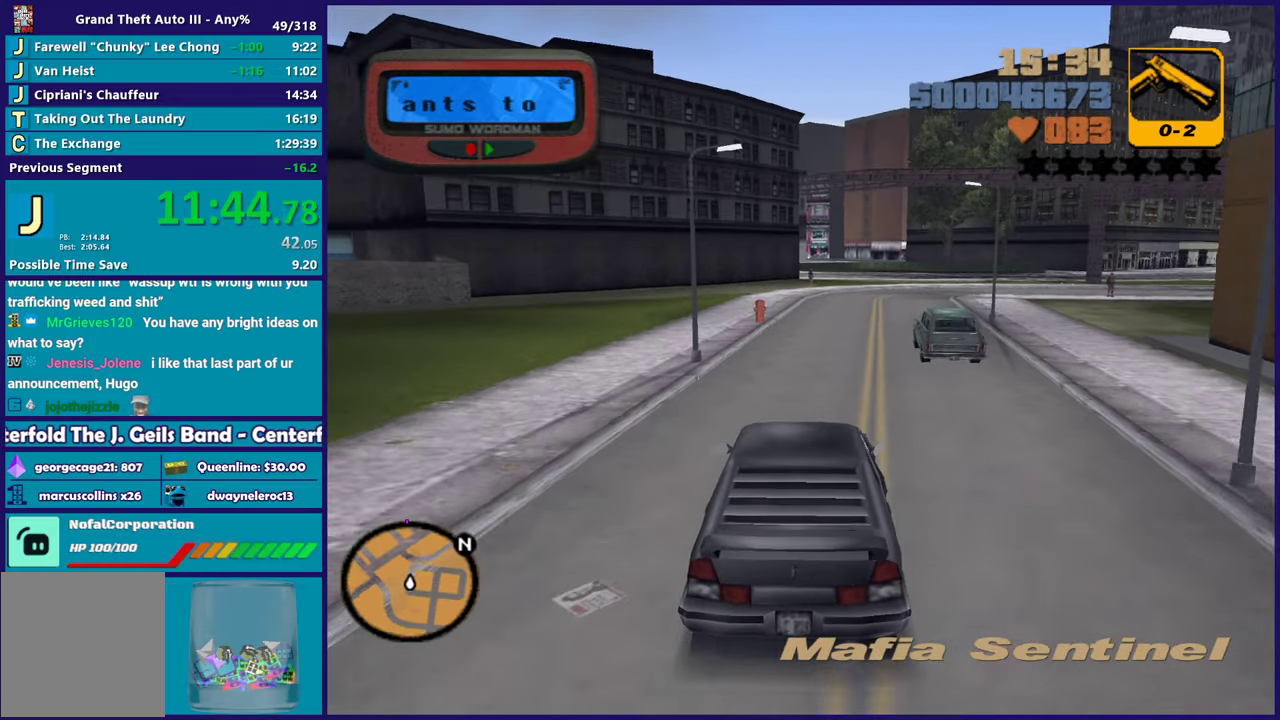
{"buttons": ["R2"], "left_stick": "center", "right_stick": "center", "events": [[67, "left_stick", "left"], [183, "left_stick", "right"], [383, "left_stick", "center"]]}
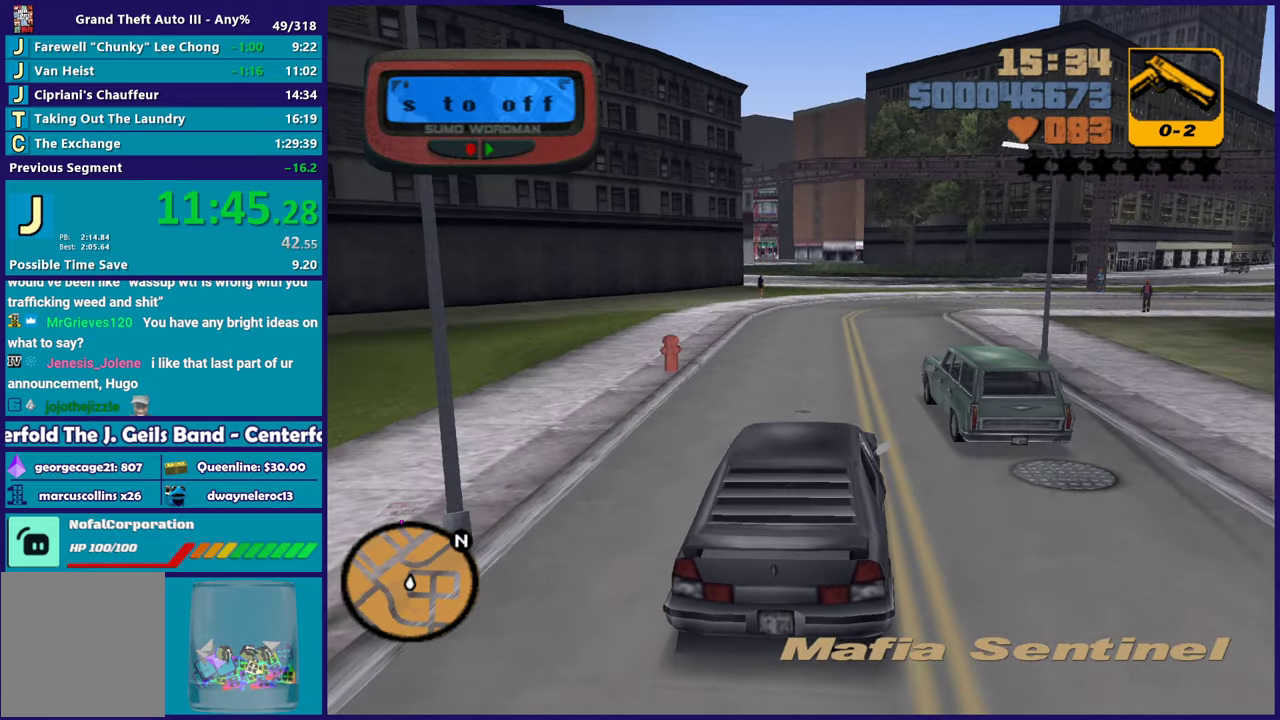
{"buttons": ["R2"], "left_stick": "center", "right_stick": "center", "events": []}
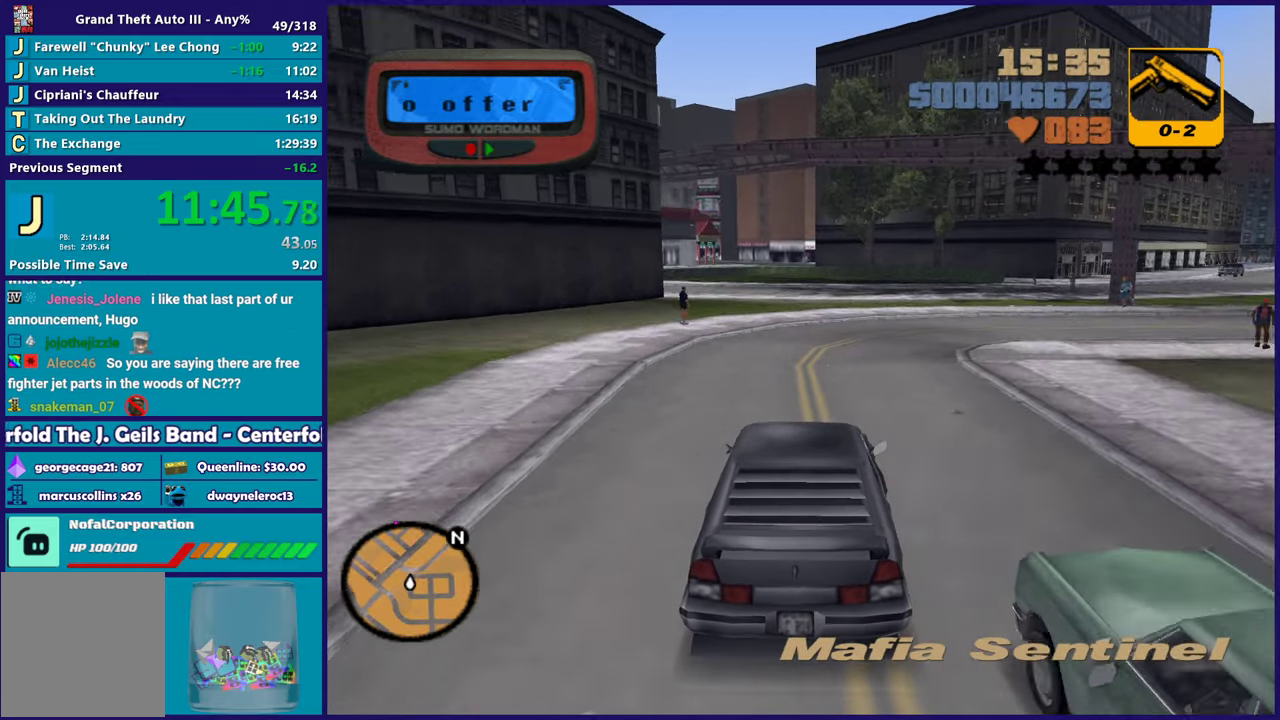
{"buttons": ["R2"], "left_stick": "center", "right_stick": "center", "events": []}
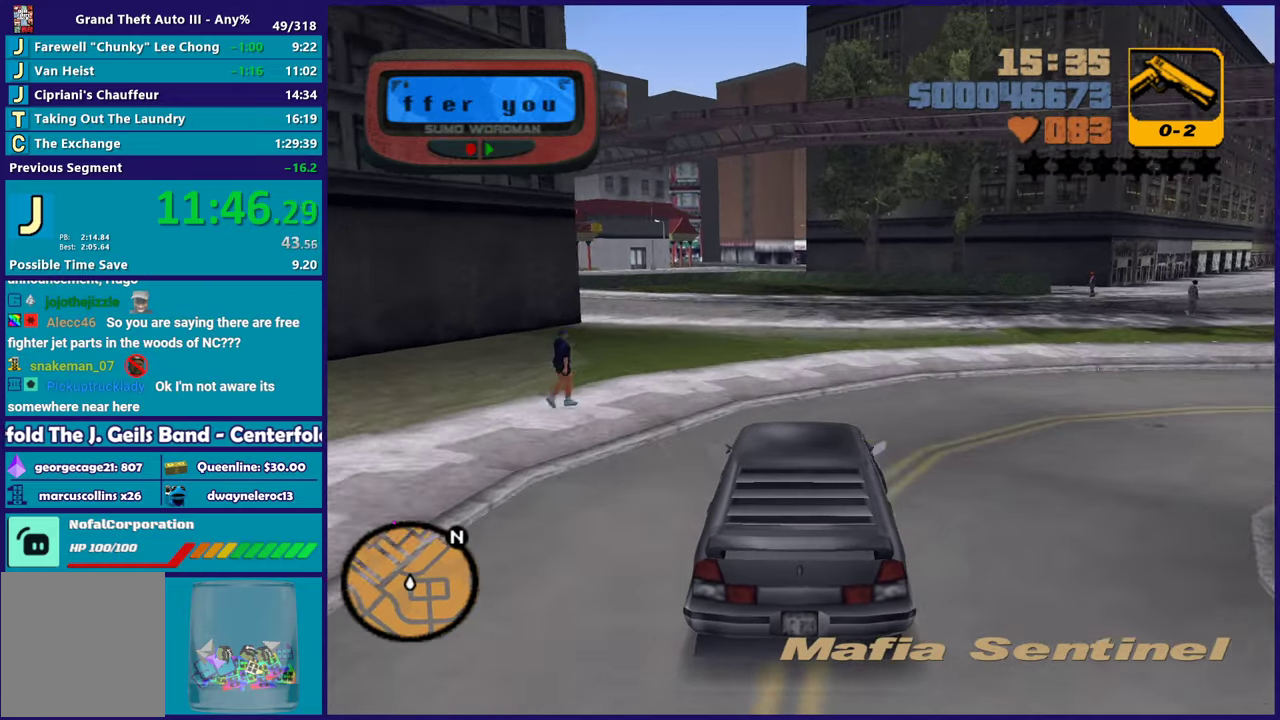
{"buttons": [], "left_stick": "center", "right_stick": "center", "events": [[100, "left_stick", "left"], [167, "R2", "up"], [233, "left_stick", "down-right"], [300, "left_stick", "center"]]}
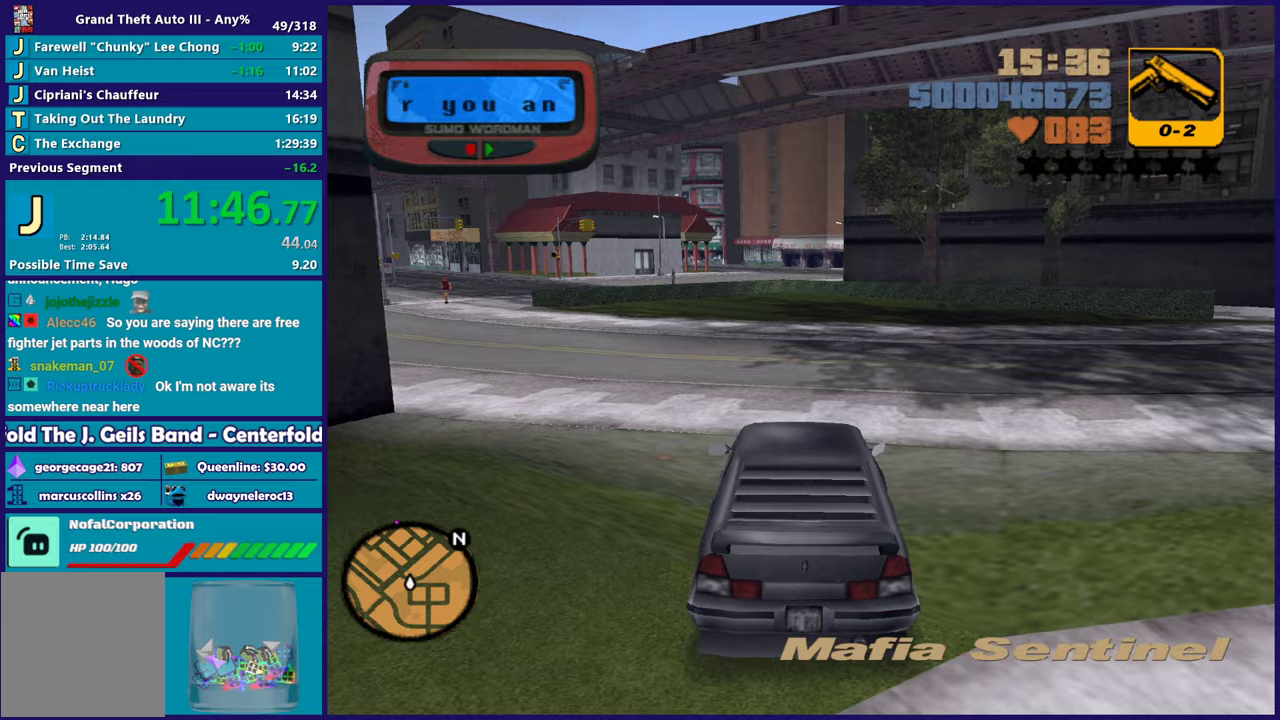
{"buttons": ["R2"], "left_stick": "center", "right_stick": "center", "events": [[233, "left_stick", "left"], [350, "left_stick", "right"], [383, "R2", "down"], [433, "left_stick", "center"]]}
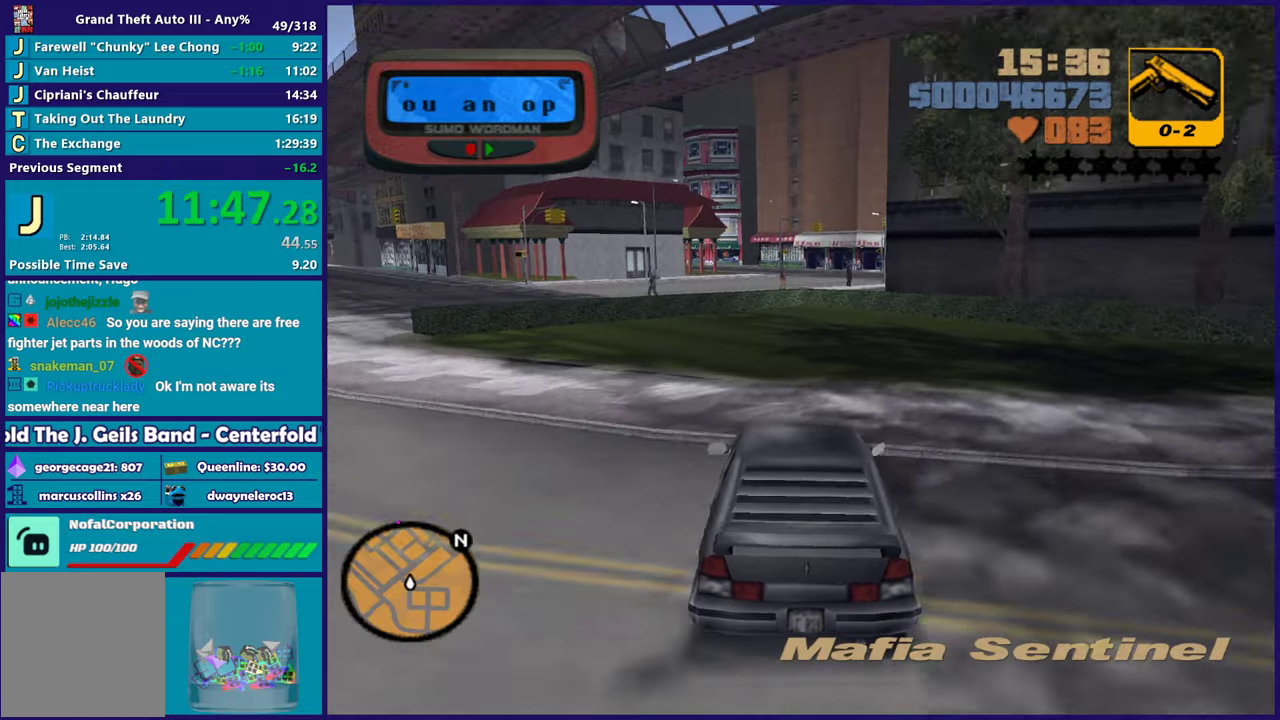
{"buttons": [], "left_stick": "left", "right_stick": "center", "events": [[383, "left_stick", "left"], [500, "R2", "up"]]}
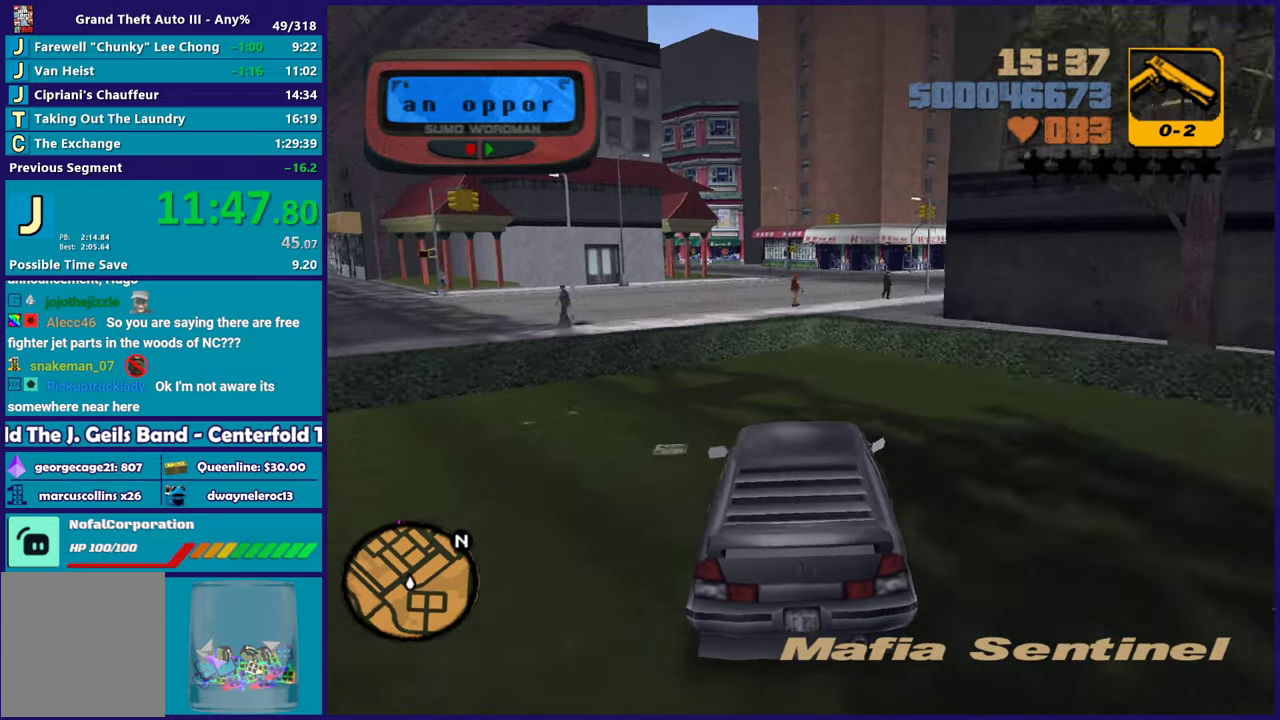
{"buttons": [], "left_stick": "center", "right_stick": "center", "events": [[17, "left_stick", "center"]]}
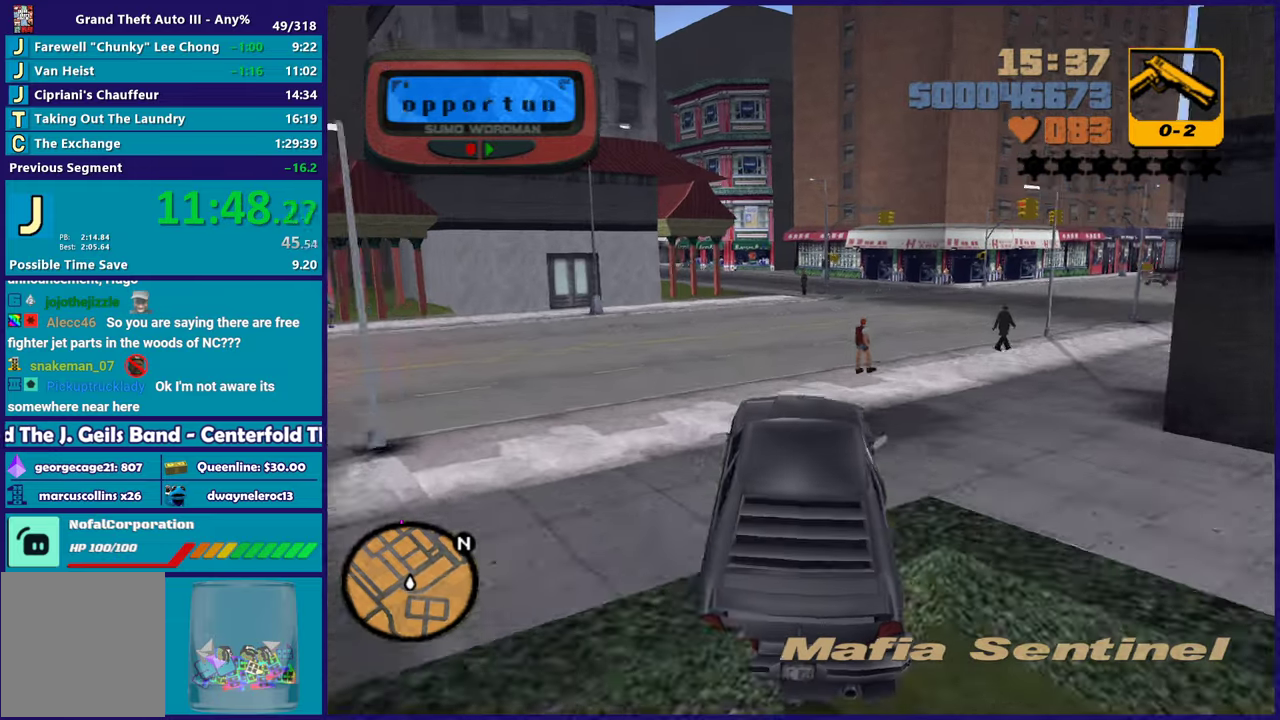
{"buttons": [], "left_stick": "left", "right_stick": "center", "events": [[467, "left_stick", "left"]]}
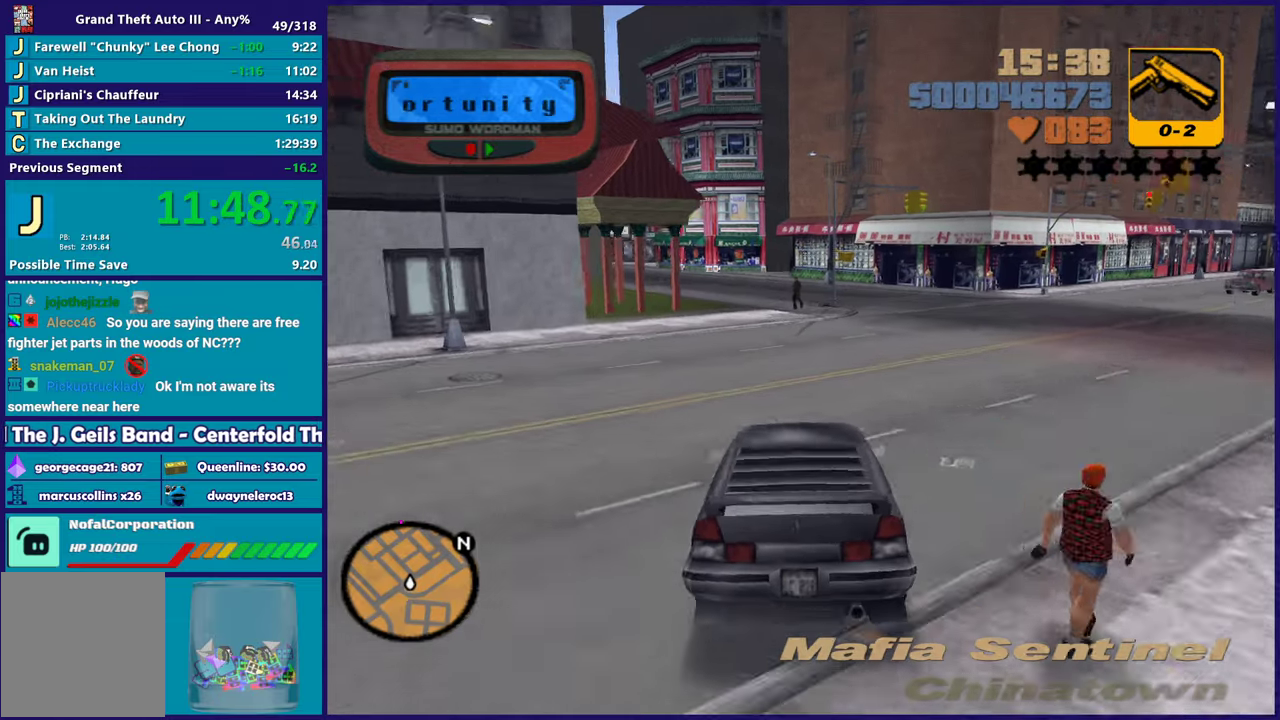
{"buttons": ["R2"], "left_stick": "center", "right_stick": "center", "events": [[33, "R2", "down"], [133, "left_stick", "center"], [400, "left_stick", "right"], [500, "left_stick", "center"]]}
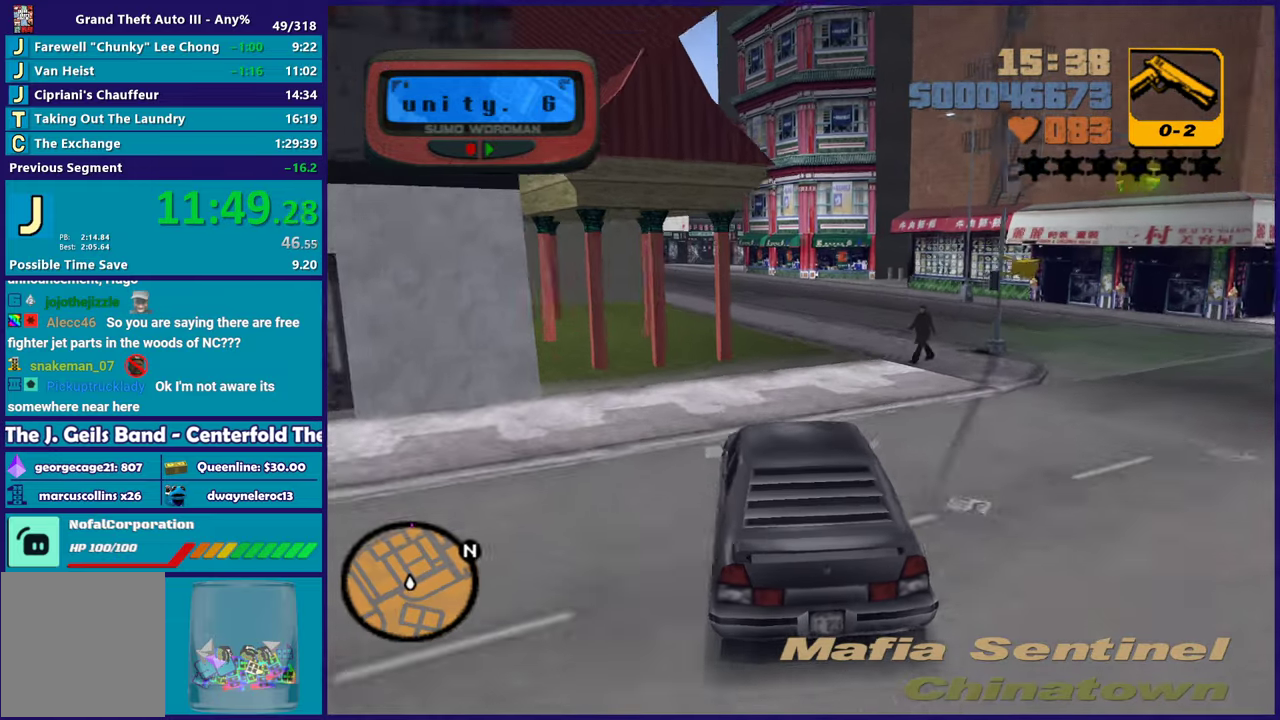
{"buttons": ["R2"], "left_stick": "center", "right_stick": "center", "events": [[100, "left_stick", "right"], [233, "R2", "up"], [267, "left_stick", "left"], [417, "R2", "down"], [433, "left_stick", "center"]]}
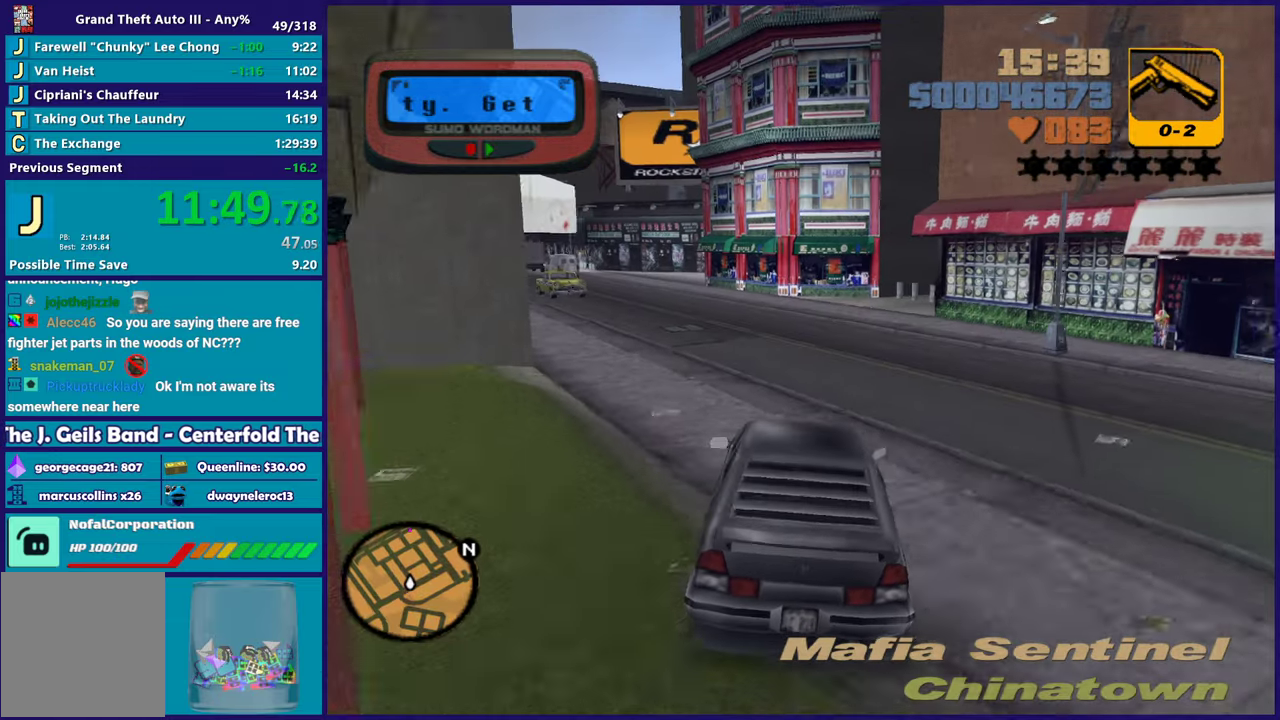
{"buttons": ["R2"], "left_stick": "left", "right_stick": "center", "events": [[150, "left_stick", "left"], [283, "left_stick", "center"], [417, "left_stick", "left"]]}
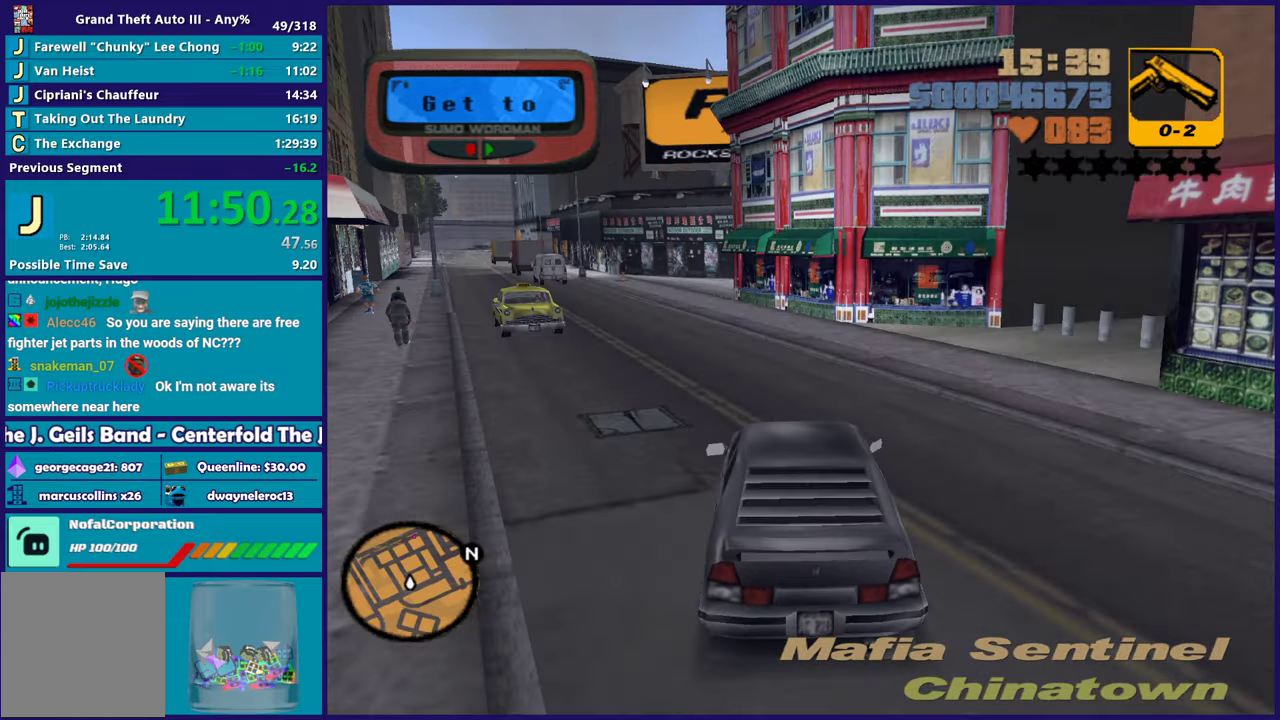
{"buttons": ["R2"], "left_stick": "left", "right_stick": "center", "events": [[50, "R2", "up"], [83, "left_stick", "center"], [183, "R2", "down"], [183, "left_stick", "left"], [350, "left_stick", "center"], [433, "left_stick", "left"]]}
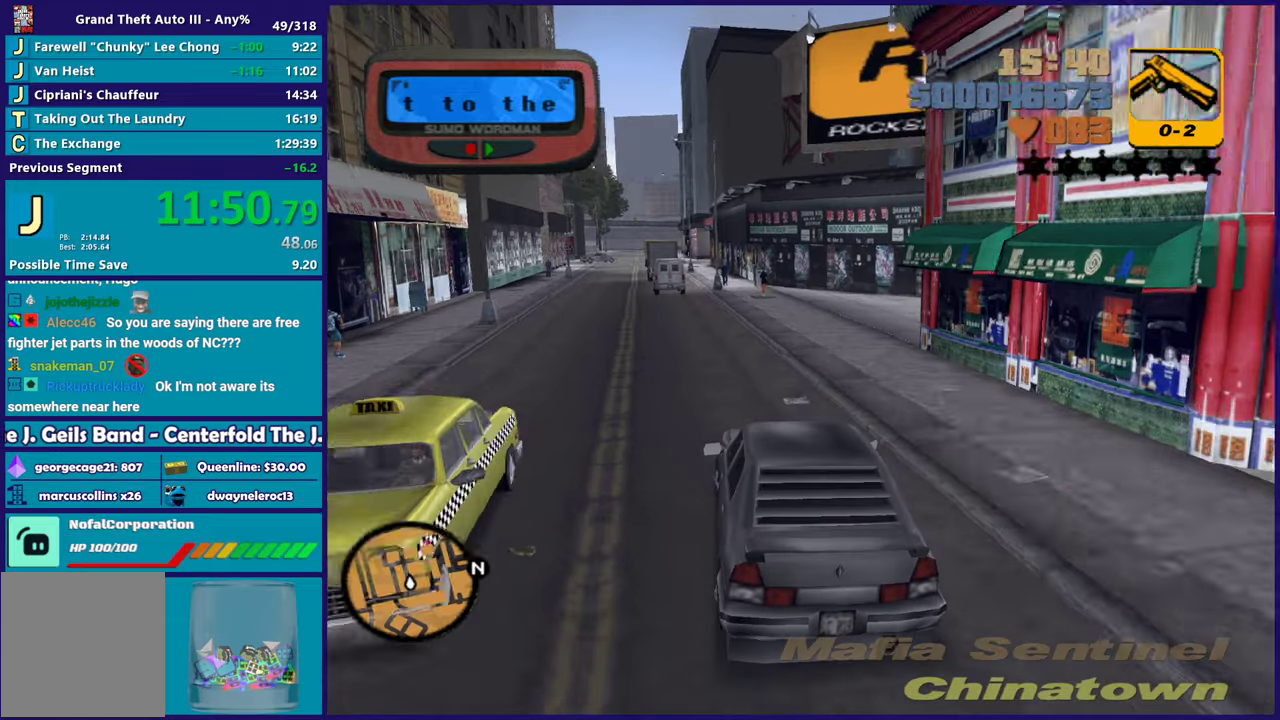
{"buttons": ["R2"], "left_stick": "down-right", "right_stick": "center", "events": [[117, "left_stick", "center"], [450, "left_stick", "down-right"]]}
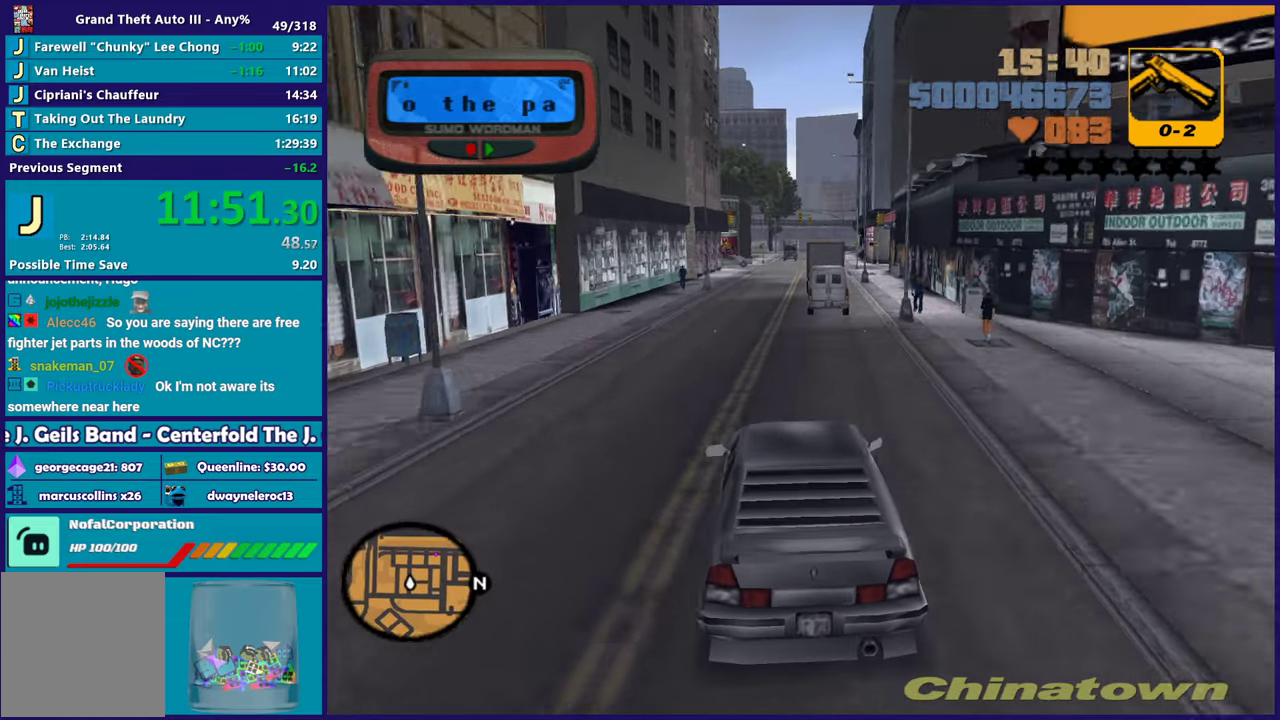
{"buttons": ["R2"], "left_stick": "center", "right_stick": "center", "events": [[50, "left_stick", "left"], [133, "left_stick", "up-left"], [233, "left_stick", "center"], [417, "START", "down"], [417, "left_stick", "down-right"], [483, "START", "up"], [483, "left_stick", "center"]]}
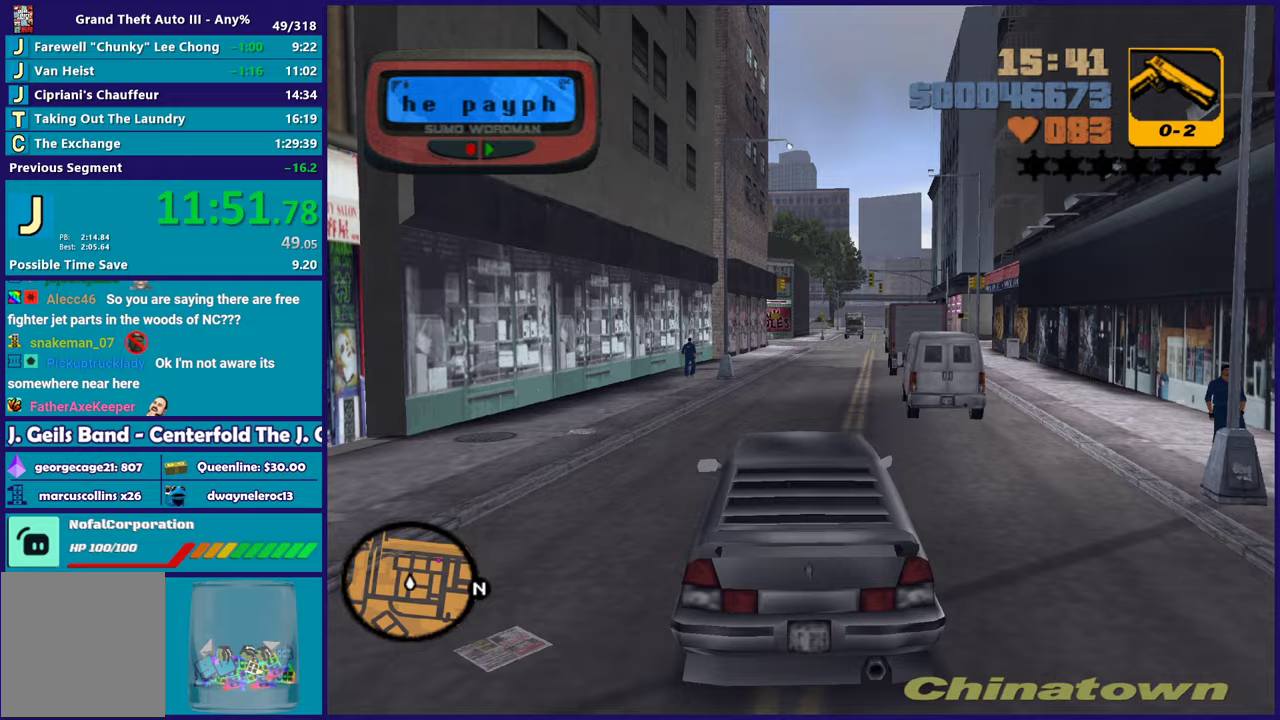
{"buttons": ["R2", "START"], "left_stick": "center", "right_stick": "center", "events": [[67, "START", "down"], [167, "START", "up"], [283, "START", "down"], [300, "left_stick", "down-right"], [350, "START", "up"], [383, "left_stick", "center"], [433, "START", "down"]]}
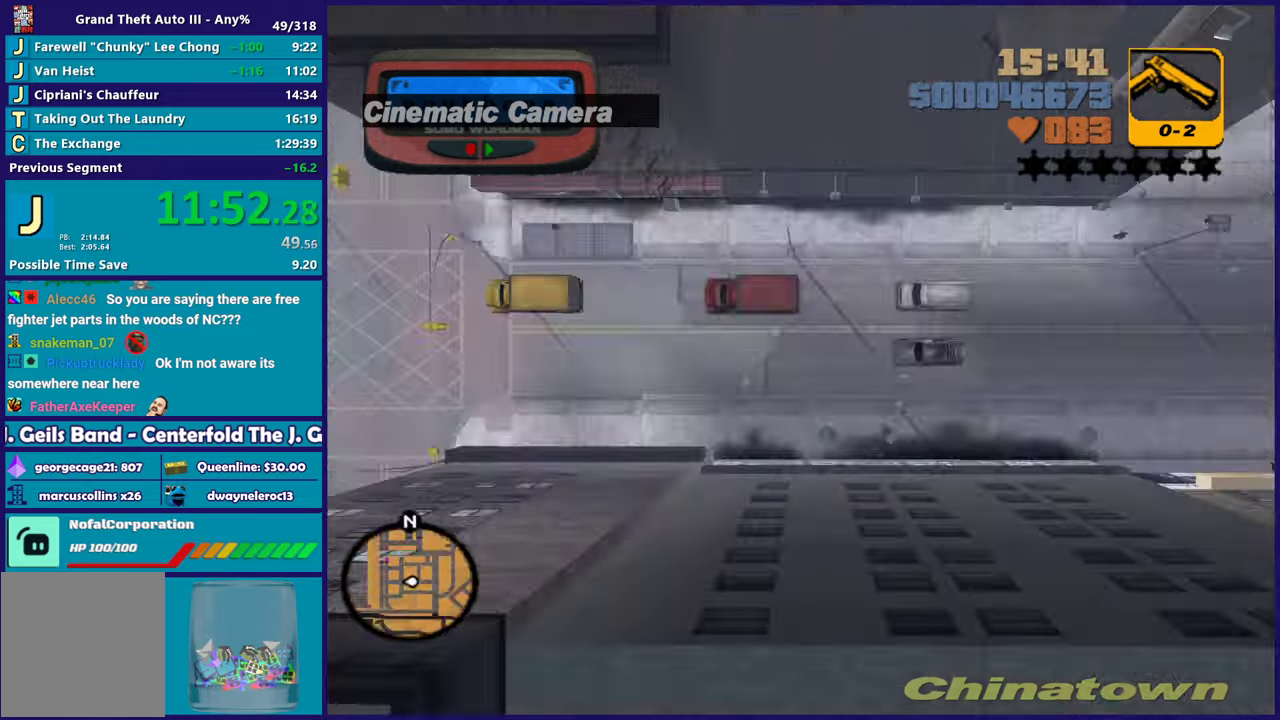
{"buttons": ["R2"], "left_stick": "center", "right_stick": "center", "events": [[50, "START", "up"], [100, "START", "down"], [183, "START", "up"], [267, "START", "down"], [350, "START", "up"]]}
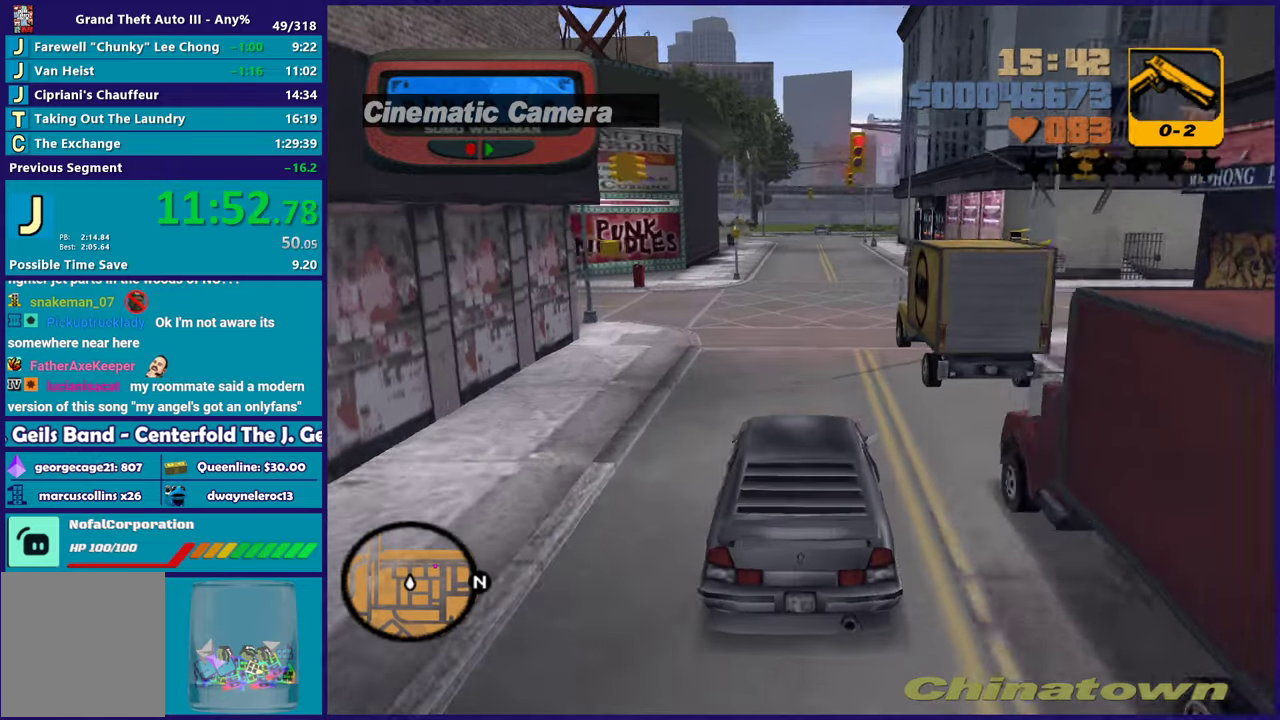
{"buttons": ["R2", "START"], "left_stick": "up-left", "right_stick": "center", "events": [[433, "START", "down"], [500, "left_stick", "up-left"]]}
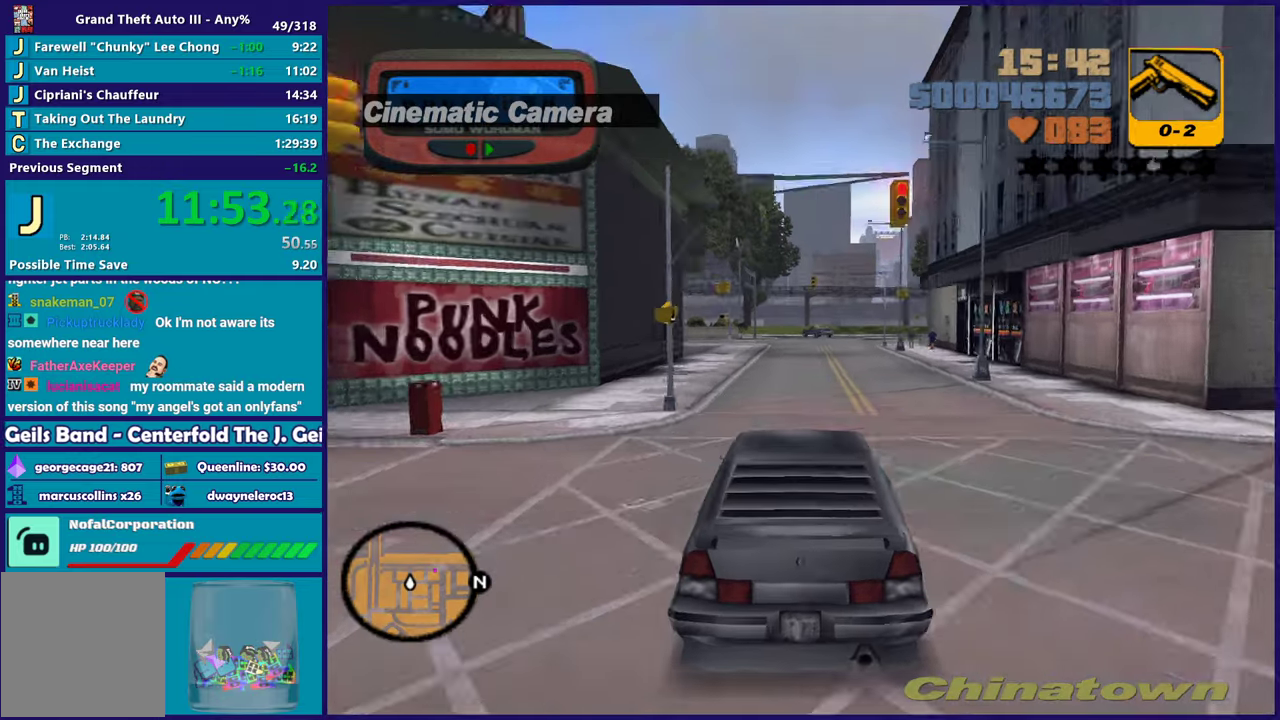
{"buttons": ["START"], "left_stick": "center", "right_stick": "center", "events": [[33, "START", "up"], [133, "START", "down"], [133, "left_stick", "down-right"], [200, "START", "up"], [233, "left_stick", "center"], [267, "R2", "up"], [300, "START", "down"], [383, "START", "up"], [500, "START", "down"]]}
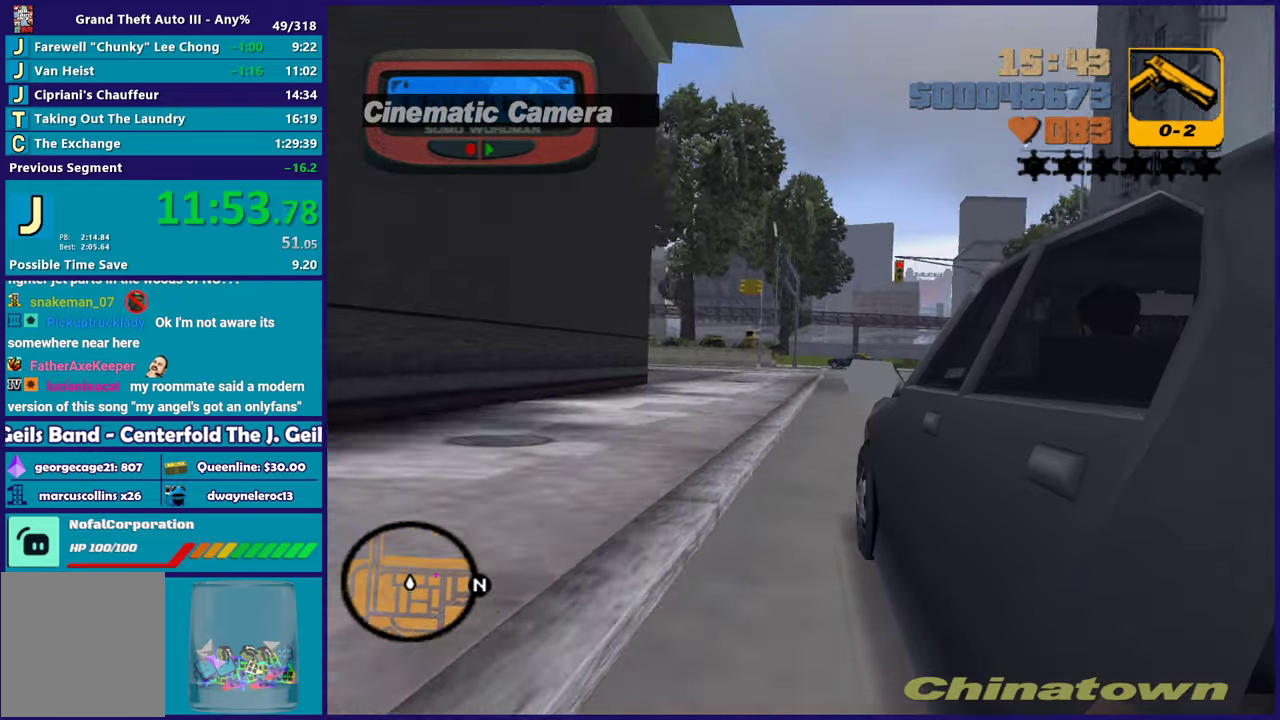
{"buttons": ["L2", "START"], "left_stick": "center", "right_stick": "center", "events": [[67, "START", "up"], [100, "left_stick", "down-right"], [167, "START", "down"], [183, "left_stick", "center"], [233, "START", "up"], [450, "L2", "down"], [500, "START", "down"]]}